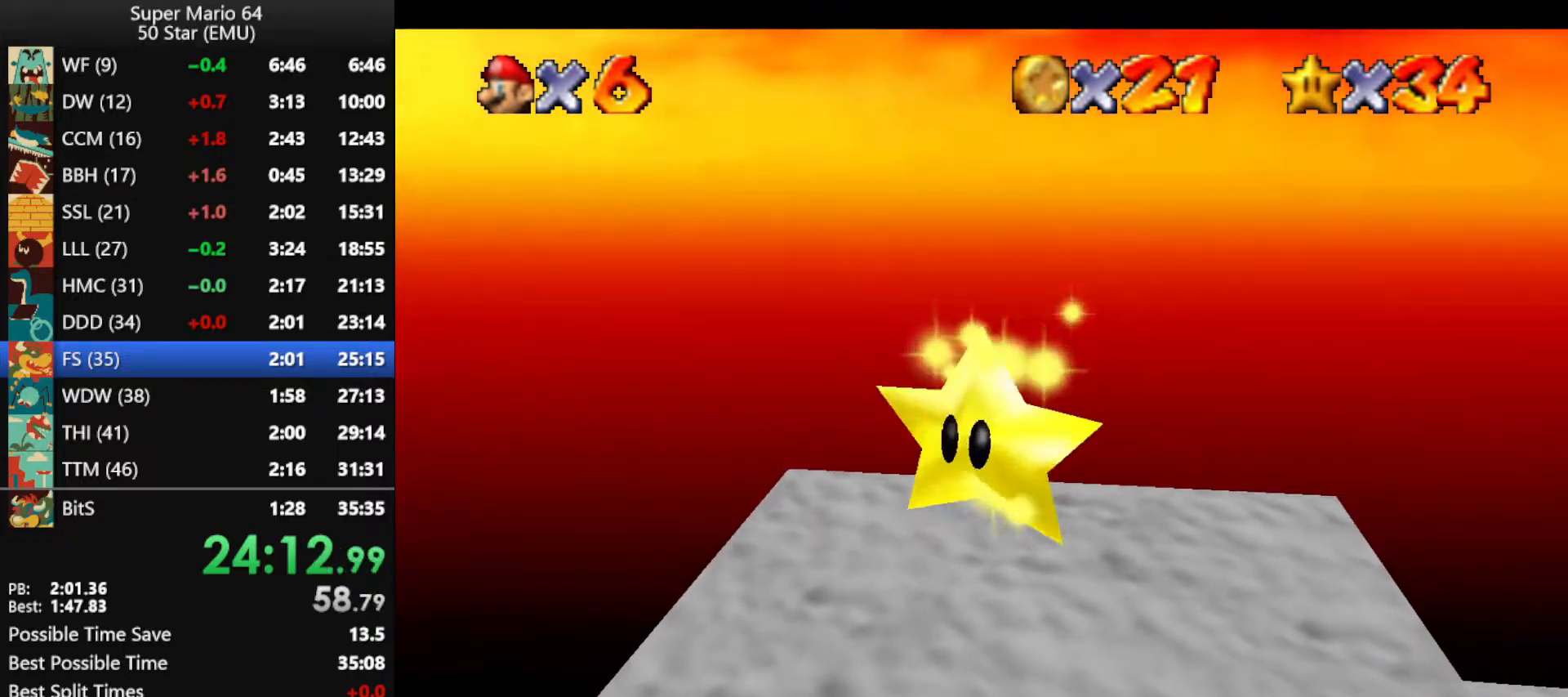
Gameplay with a controller (Nintendo layout); each line is a JSON object with the inputs held at the frame after it. "events" lists button and stick changes between this image and that frame as [ms after this image, input, new state], when the widget could be followed in between. Not read: L1 L3 R3 X Y.
{"buttons": [], "left_stick": "up-left", "events": []}
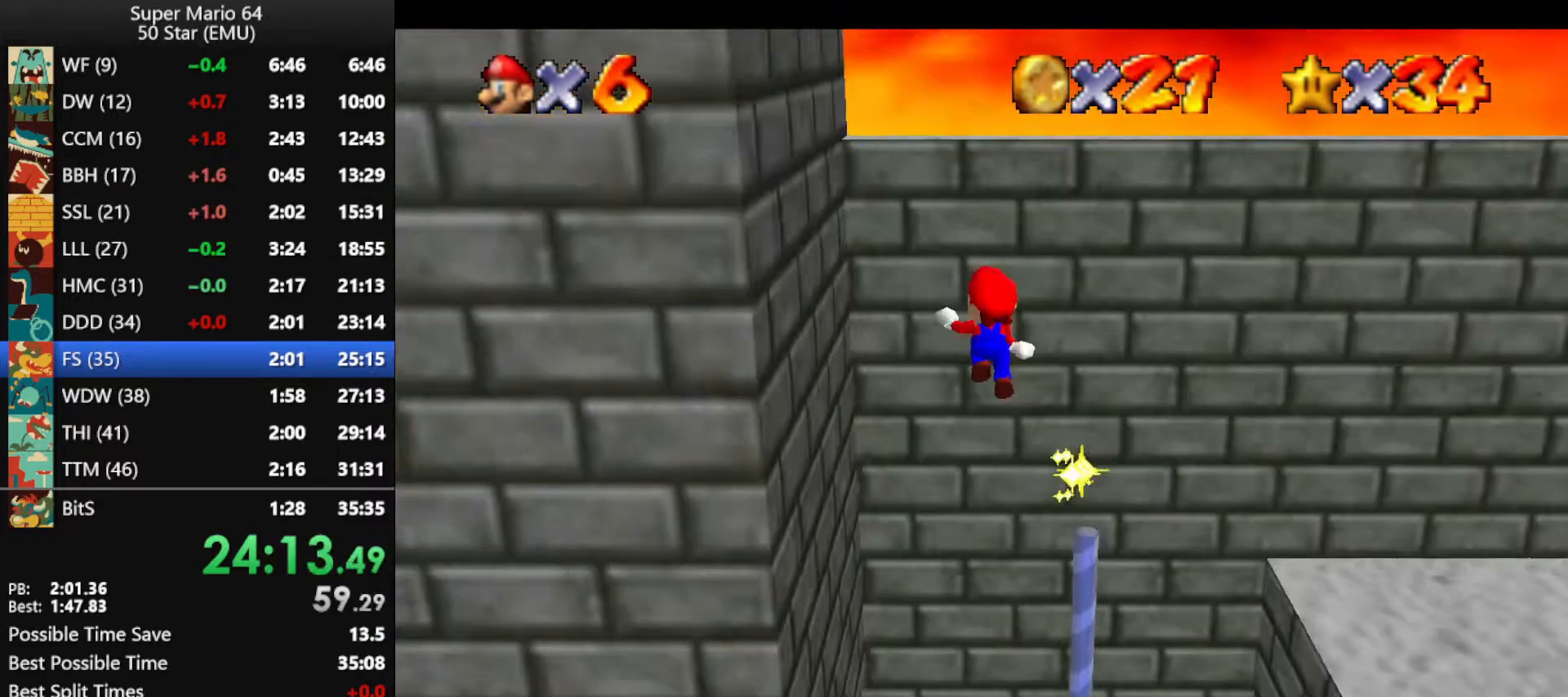
{"buttons": ["A"], "left_stick": "up-left", "events": [[267, "A", "down"]]}
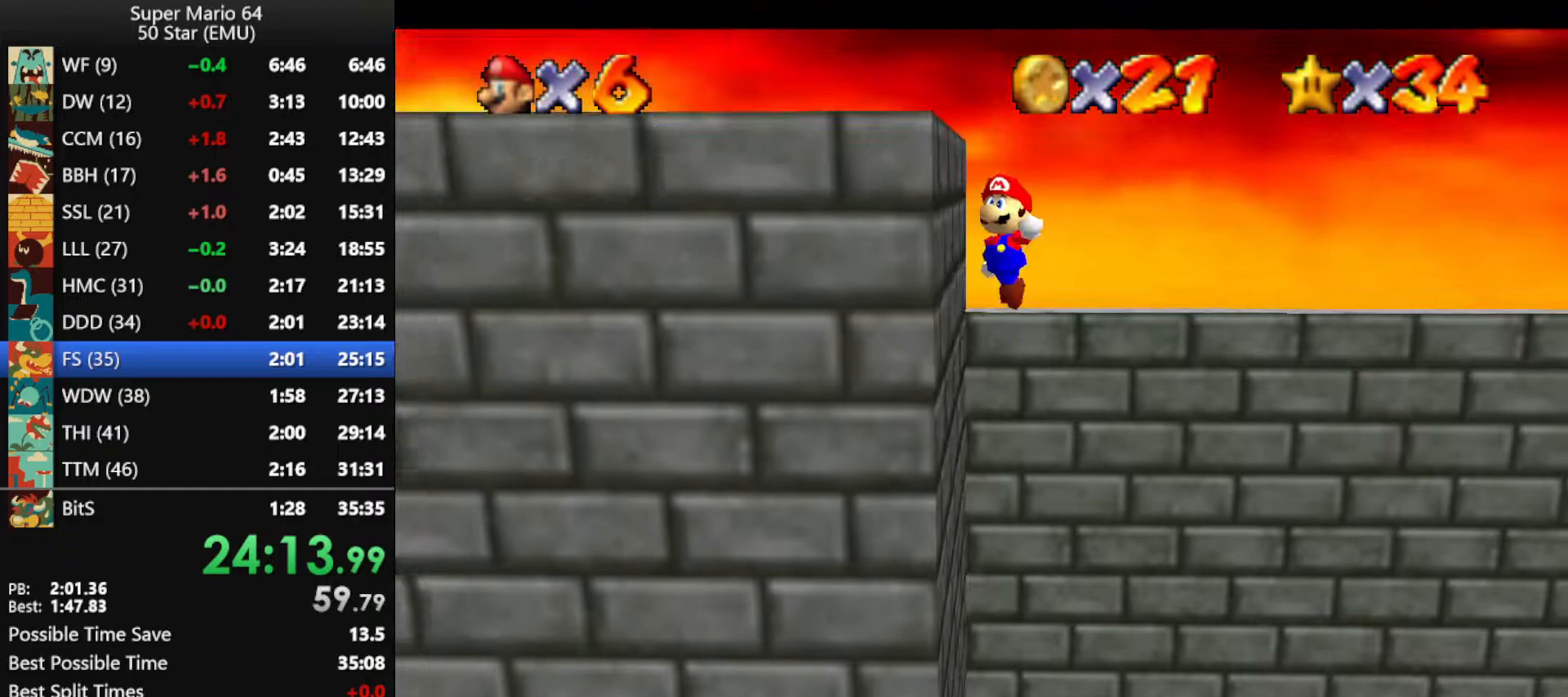
{"buttons": ["A"], "left_stick": "left", "events": [[33, "left_stick", "left"], [367, "A", "up"], [467, "A", "down"]]}
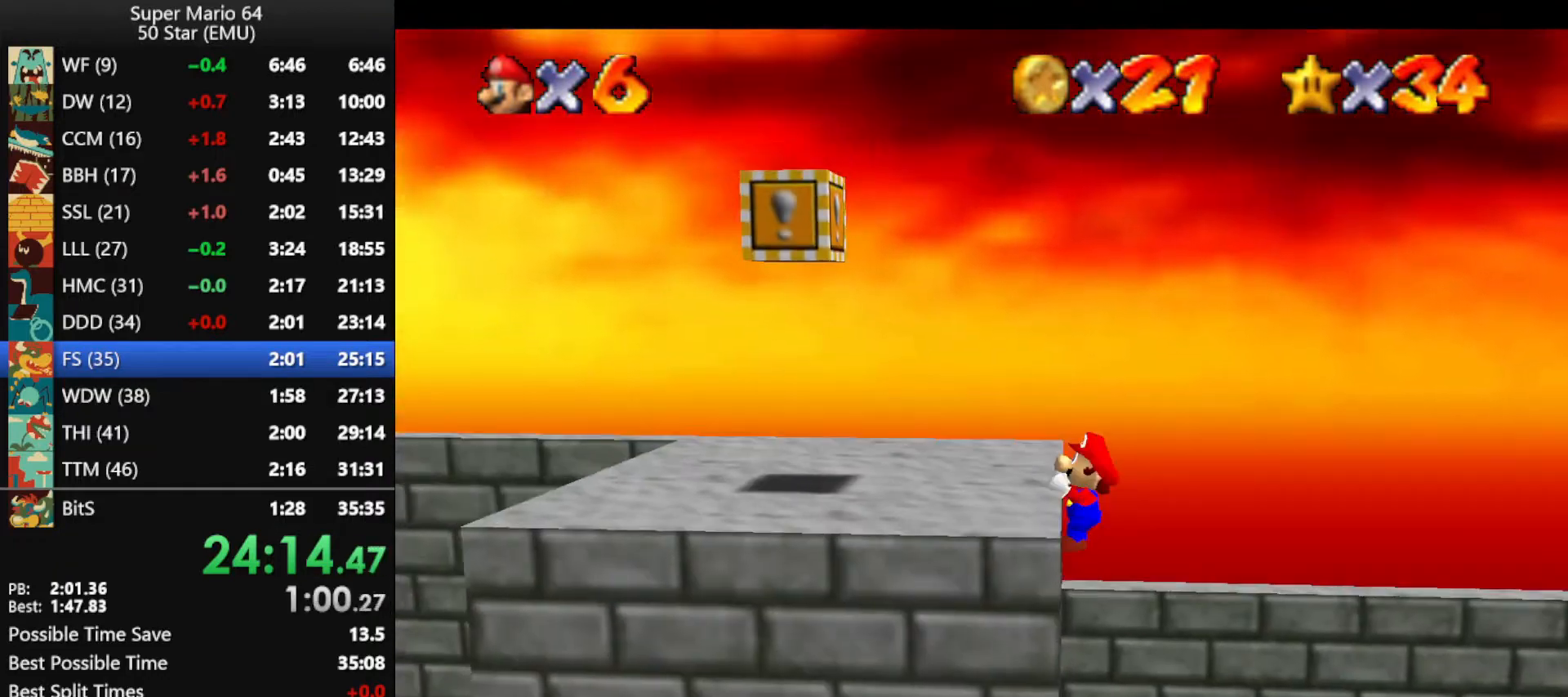
{"buttons": ["A"], "left_stick": "left", "events": []}
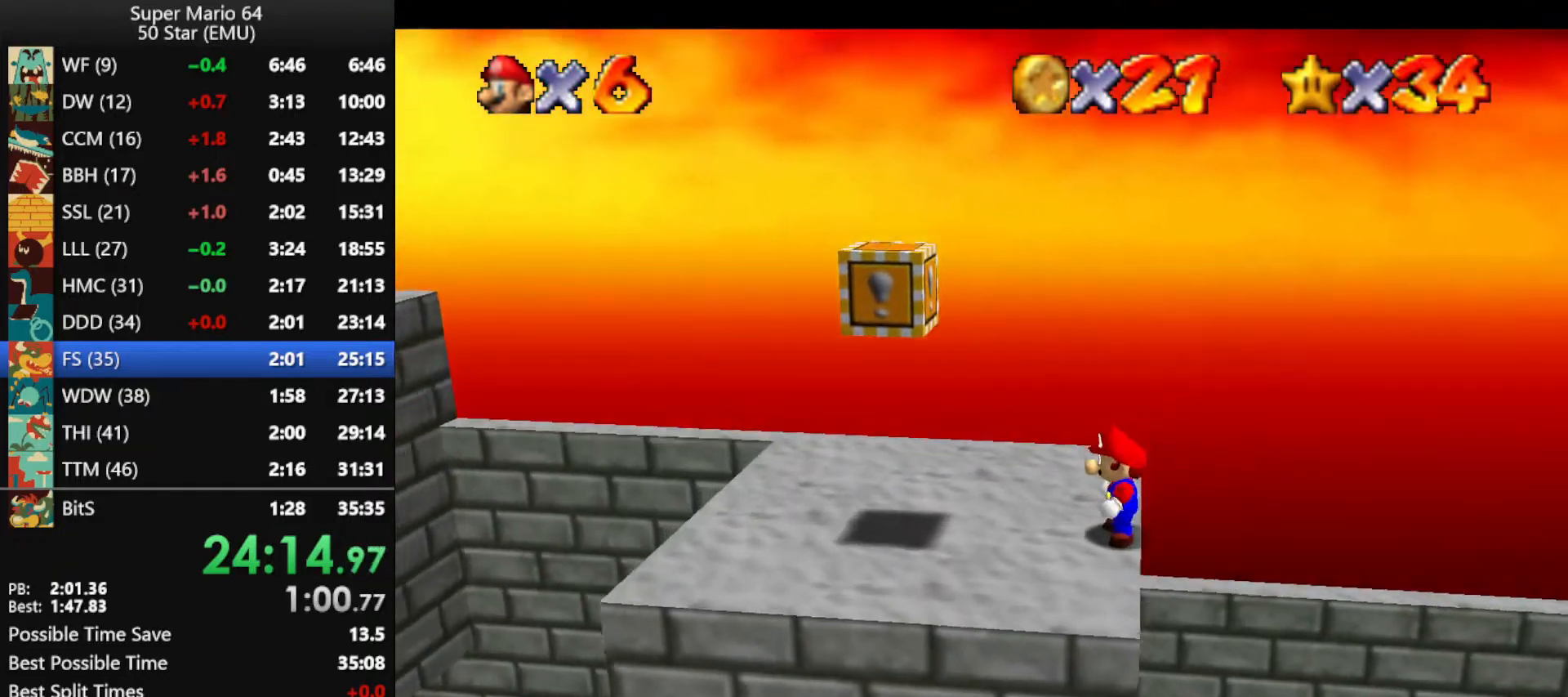
{"buttons": [], "left_stick": "left", "events": [[67, "B", "down"], [133, "B", "up"], [167, "A", "up"]]}
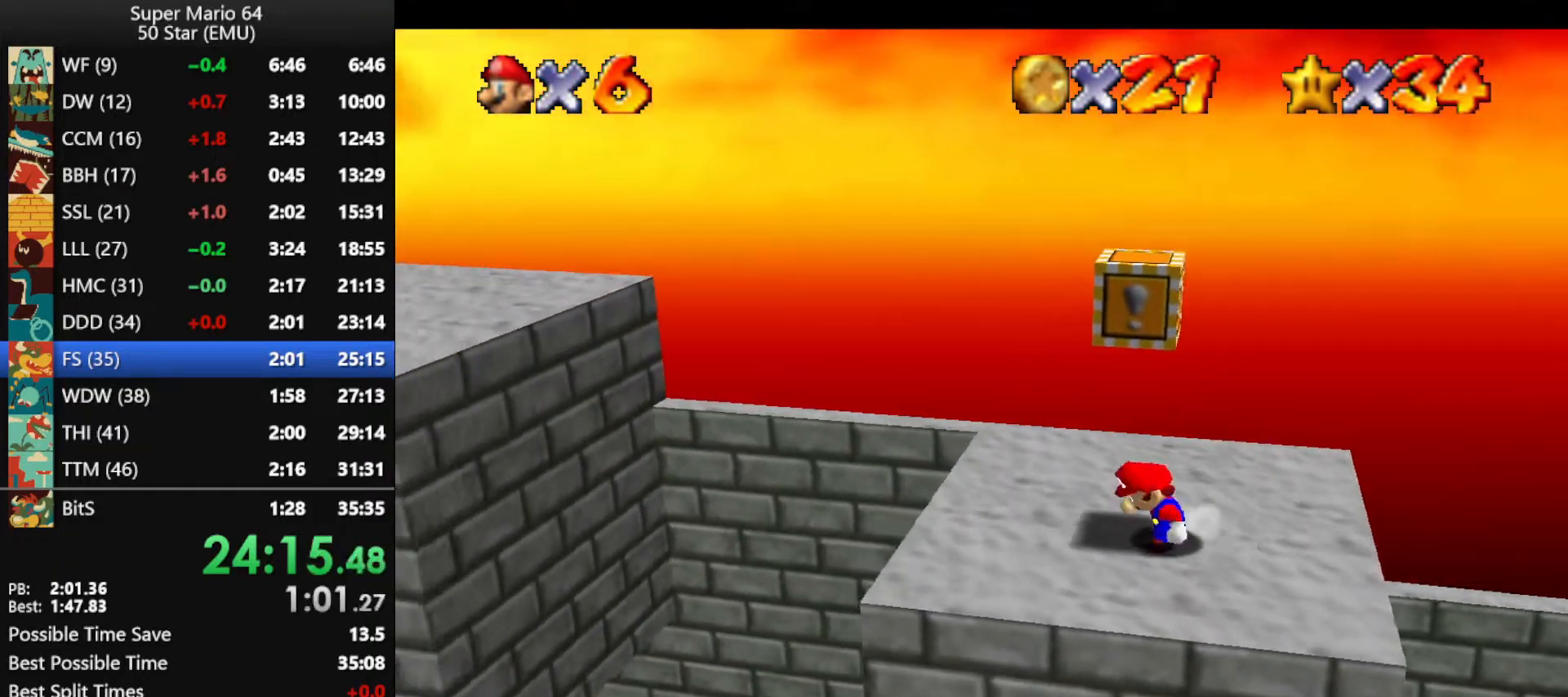
{"buttons": ["A", "Z"], "left_stick": "up-left", "events": [[167, "Z", "down"], [200, "A", "down"], [500, "left_stick", "up-left"]]}
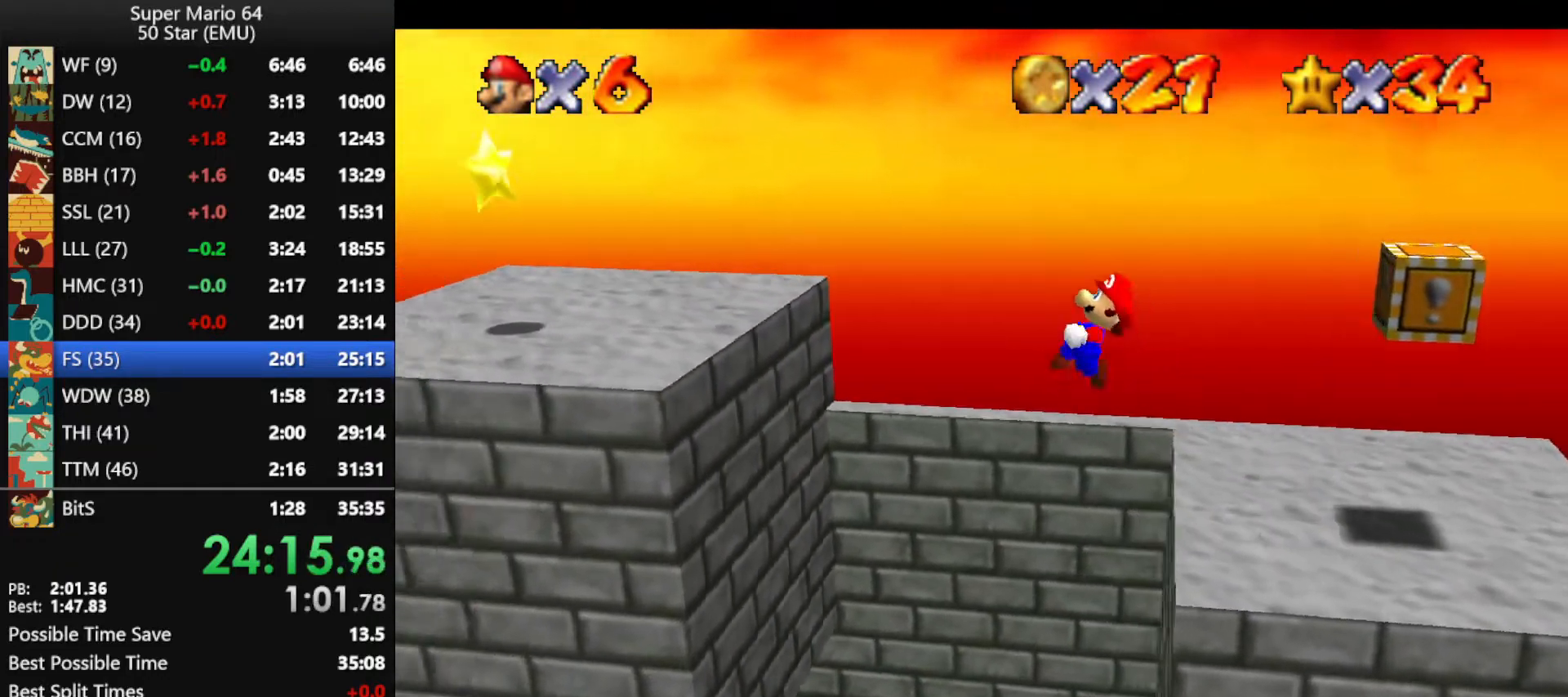
{"buttons": [], "left_stick": "up-left", "events": [[67, "A", "up"], [67, "Z", "up"]]}
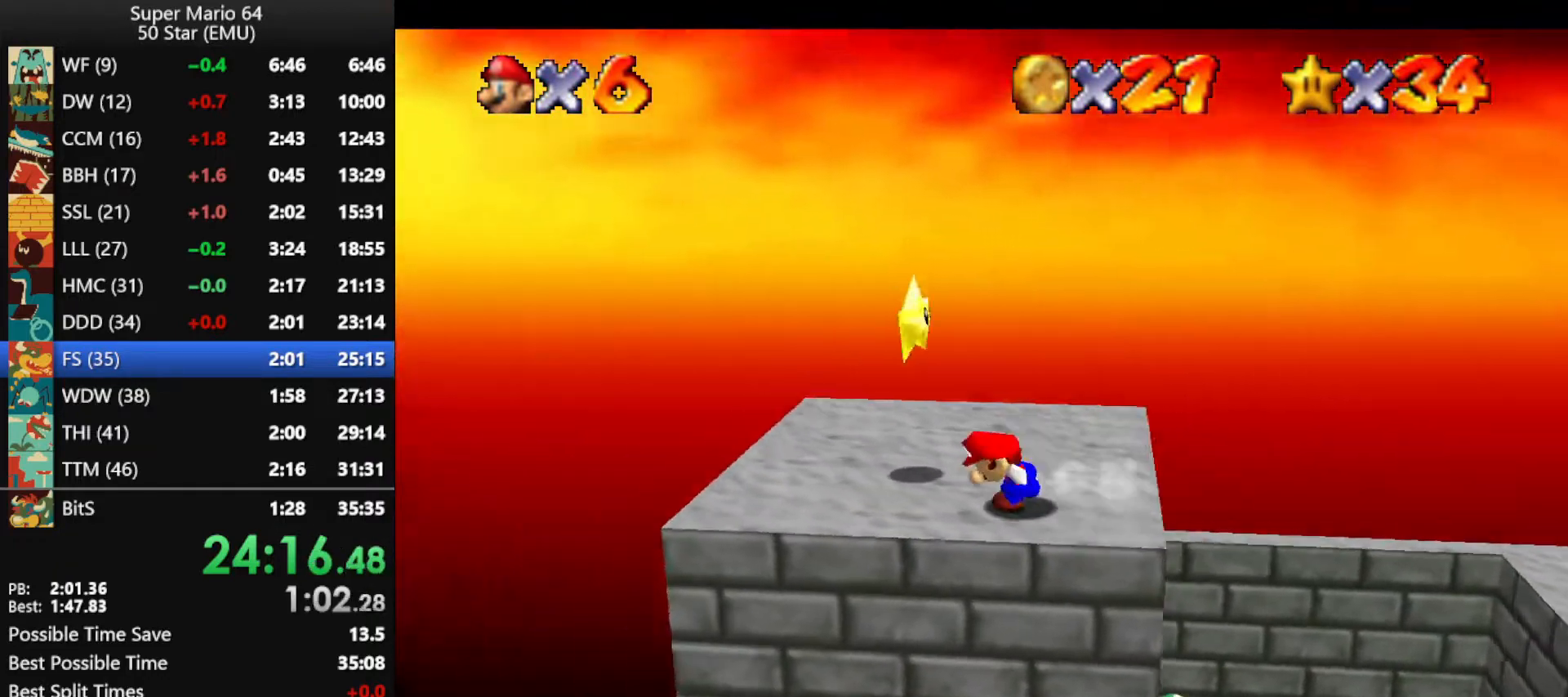
{"buttons": [], "left_stick": "up-right", "events": [[100, "A", "down"], [100, "left_stick", "center"], [133, "Z", "down"], [167, "A", "up"], [200, "Z", "up"], [233, "A", "down"], [333, "A", "up"], [367, "left_stick", "up-right"]]}
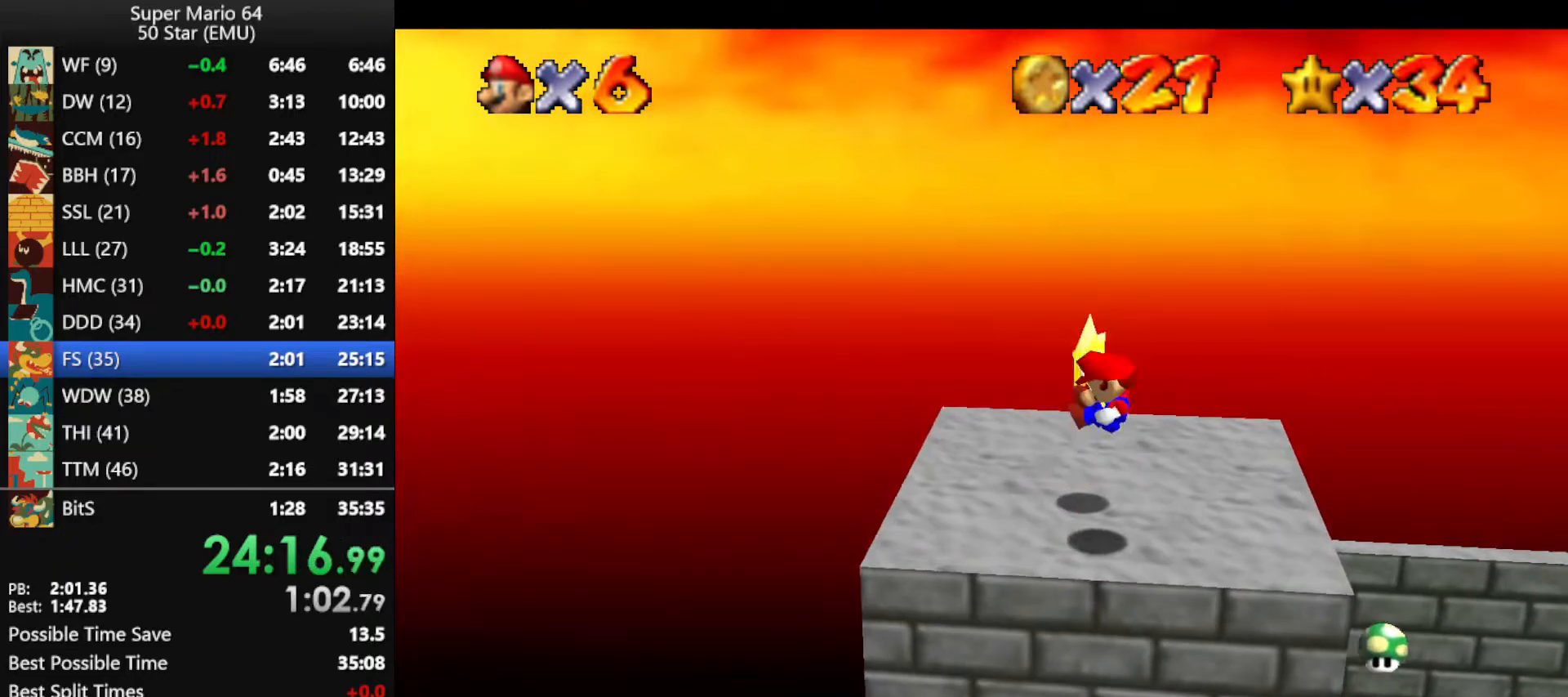
{"buttons": [], "left_stick": "up", "events": [[100, "left_stick", "center"], [367, "left_stick", "up"]]}
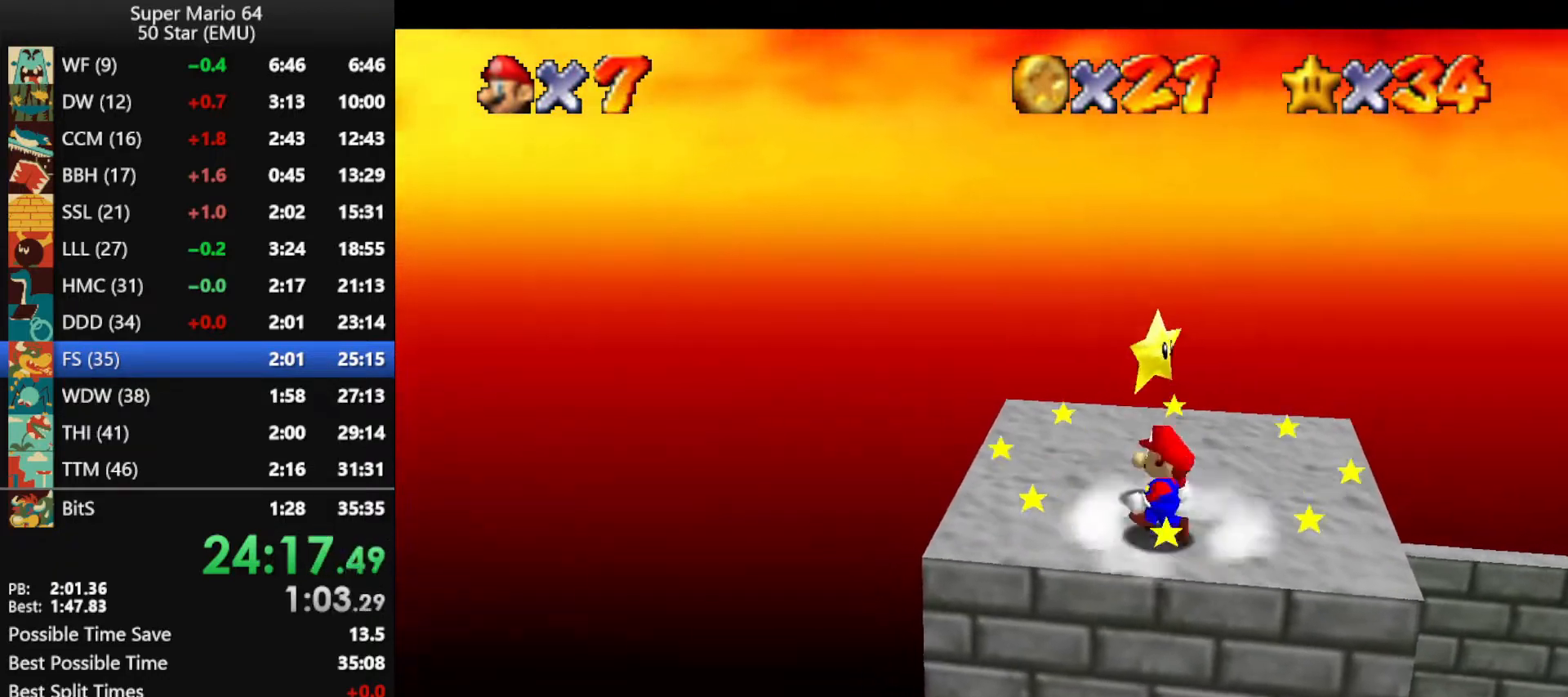
{"buttons": [], "left_stick": "center", "events": [[333, "left_stick", "center"], [367, "A", "down"], [367, "Z", "down"], [400, "A", "up"], [467, "Z", "up"]]}
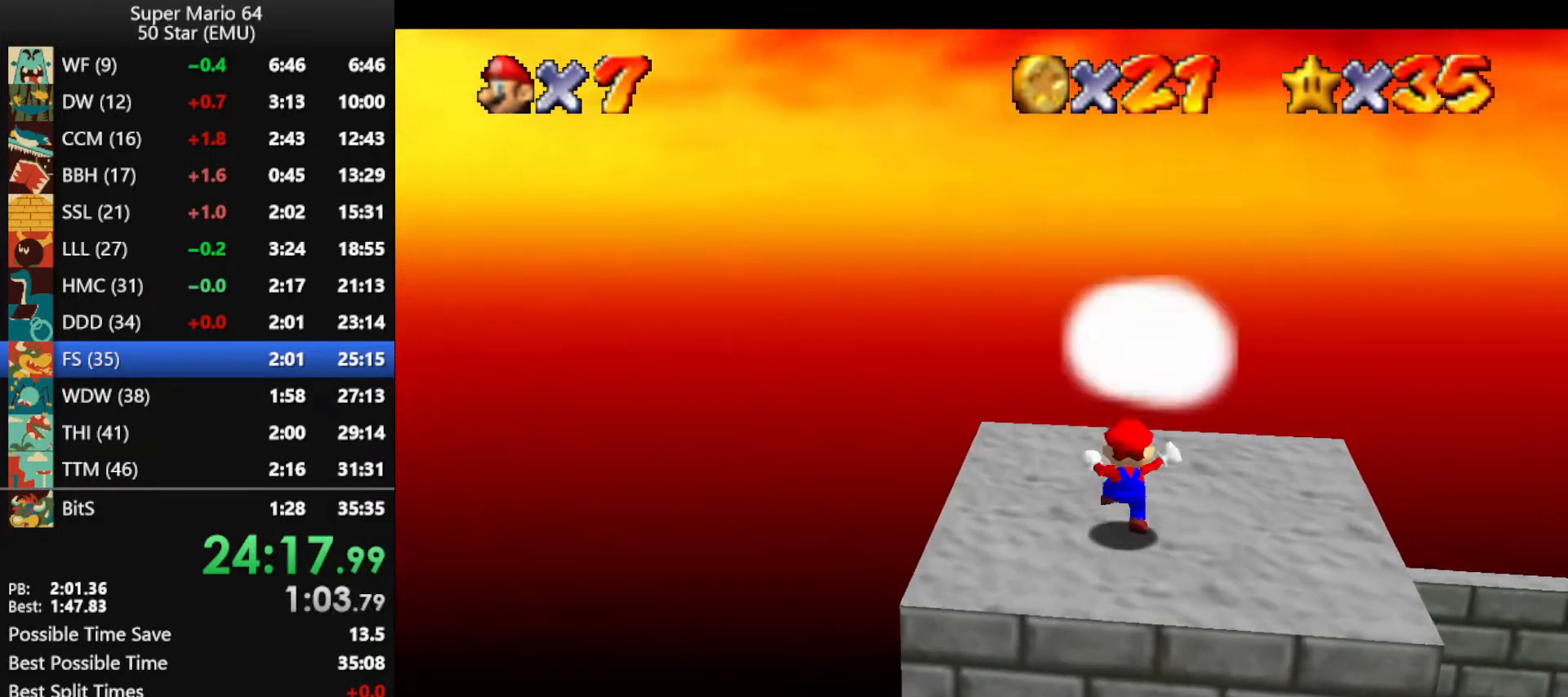
{"buttons": [], "left_stick": "right", "events": [[133, "left_stick", "right"], [200, "A", "down"], [200, "B", "down"], [300, "A", "up"], [300, "B", "up"], [367, "A", "down"], [400, "B", "down"], [467, "A", "up"], [467, "B", "up"]]}
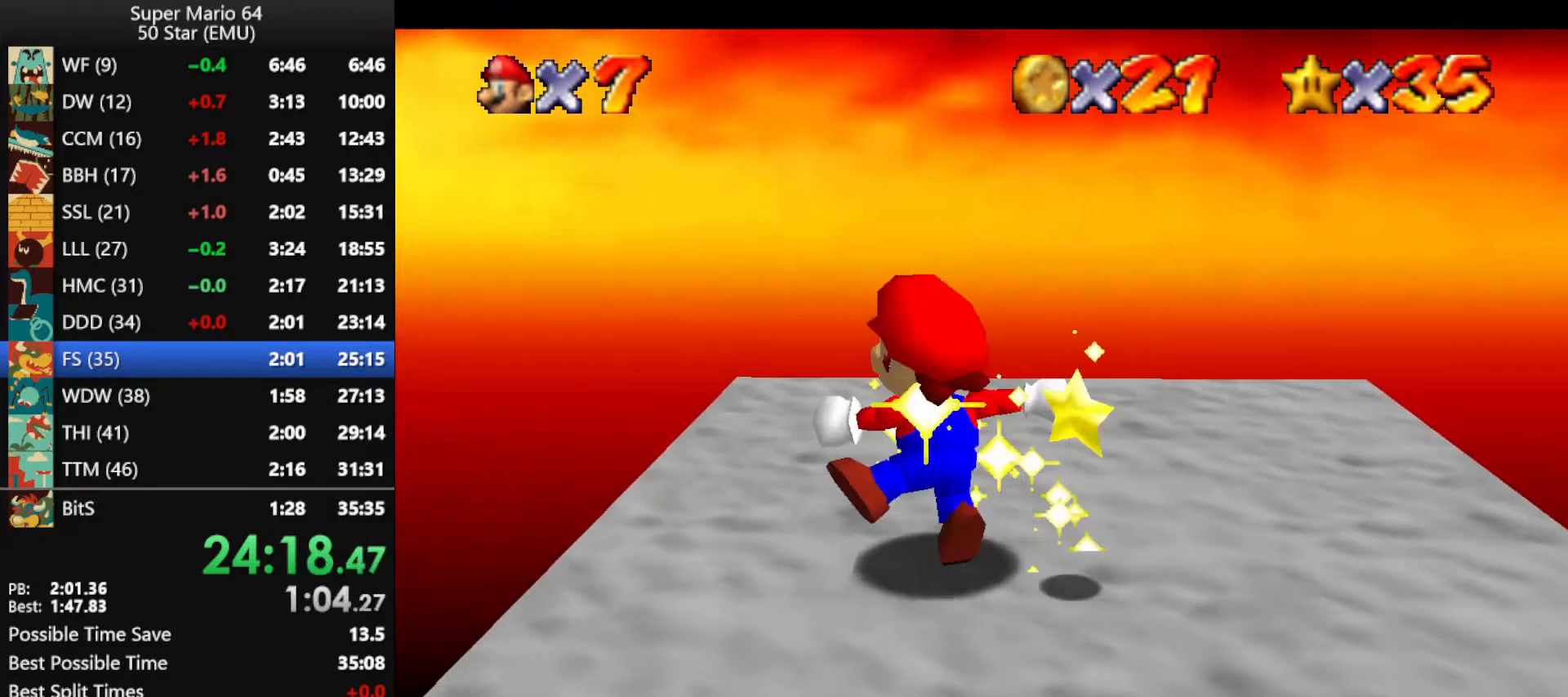
{"buttons": [], "left_stick": "right", "events": [[67, "A", "down"], [67, "B", "down"], [167, "A", "up"], [167, "B", "up"], [233, "A", "down"], [233, "B", "down"], [333, "A", "up"], [333, "B", "up"], [400, "A", "down"], [433, "B", "down"], [500, "A", "up"], [500, "B", "up"]]}
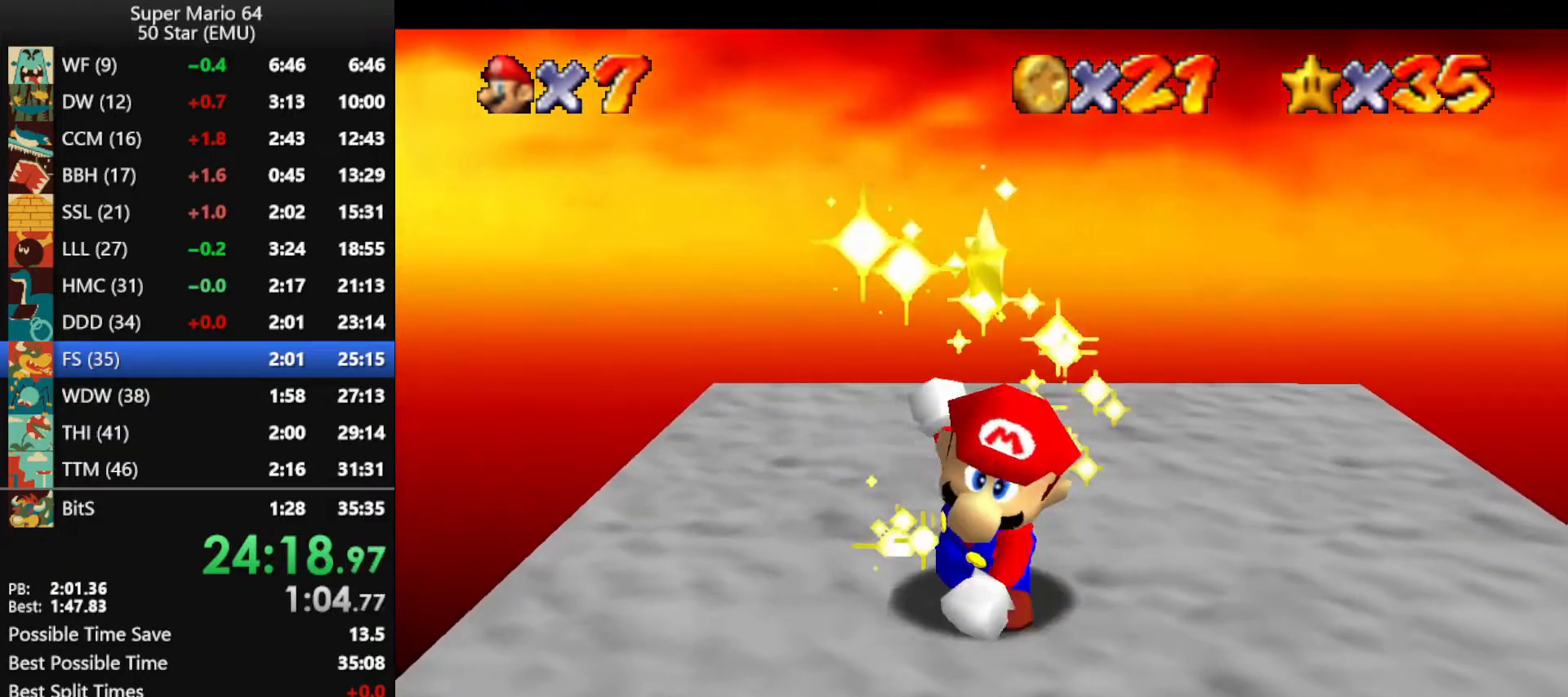
{"buttons": ["A", "B"], "left_stick": "right", "events": [[67, "A", "down"], [100, "B", "down"], [200, "A", "up"], [200, "B", "up"], [267, "A", "down"], [267, "B", "down"], [367, "A", "up"], [367, "B", "up"], [433, "A", "down"], [467, "B", "down"]]}
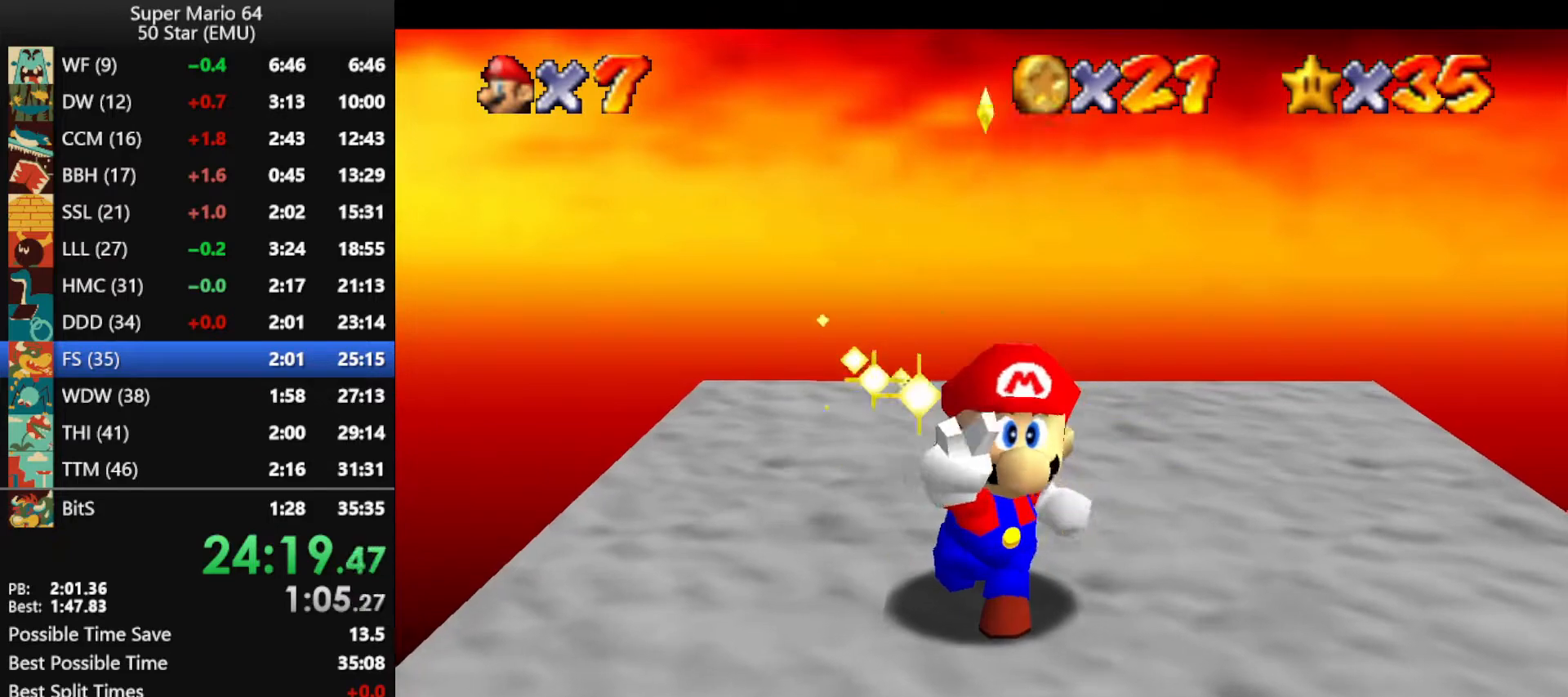
{"buttons": ["A", "B"], "left_stick": "right", "events": [[33, "A", "up"], [33, "B", "up"], [100, "A", "down"], [133, "B", "down"], [200, "B", "up"], [233, "A", "up"], [300, "A", "down"], [333, "B", "down"], [400, "A", "up"], [400, "B", "up"], [467, "A", "down"], [500, "B", "down"]]}
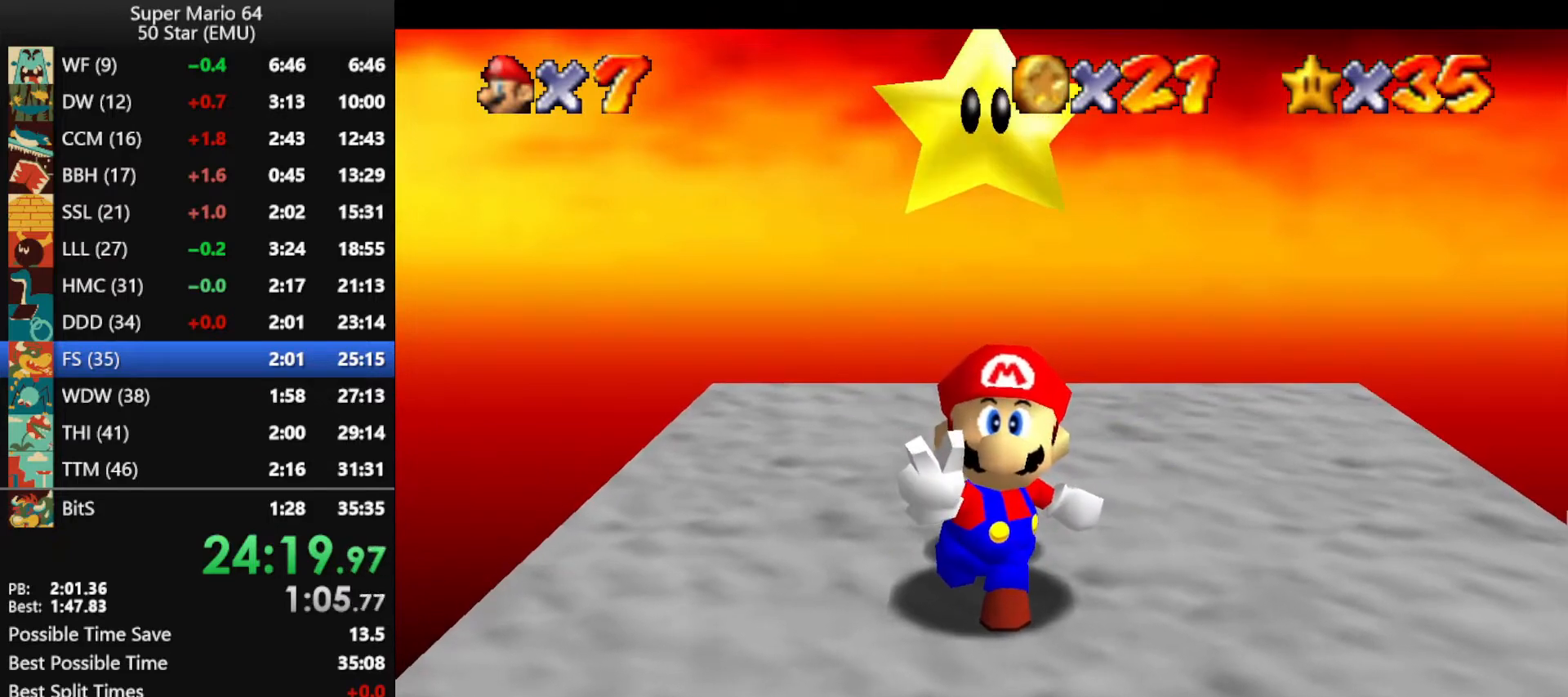
{"buttons": ["A", "B"], "left_stick": "right", "events": [[67, "A", "up"], [67, "B", "up"], [133, "A", "down"], [167, "B", "down"], [233, "A", "up"], [233, "B", "up"], [300, "A", "down"], [333, "B", "down"], [433, "A", "up"], [433, "B", "up"], [467, "A", "down"], [500, "B", "down"]]}
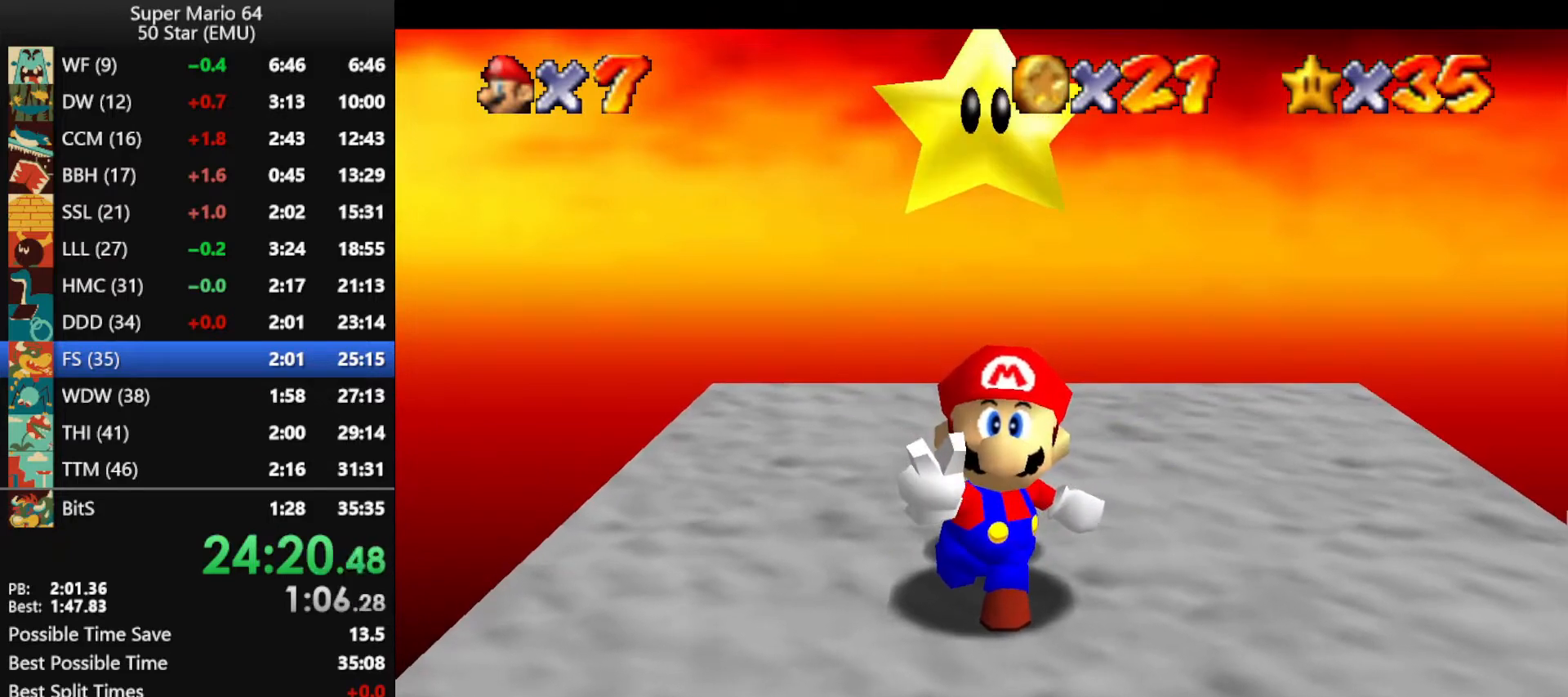
{"buttons": ["A", "B"], "left_stick": "right", "events": [[67, "B", "up"], [100, "A", "up"], [133, "A", "down"], [167, "B", "down"], [233, "A", "up"], [233, "B", "up"], [300, "A", "down"], [333, "B", "down"], [400, "A", "up"], [400, "B", "up"], [467, "A", "down"], [500, "B", "down"]]}
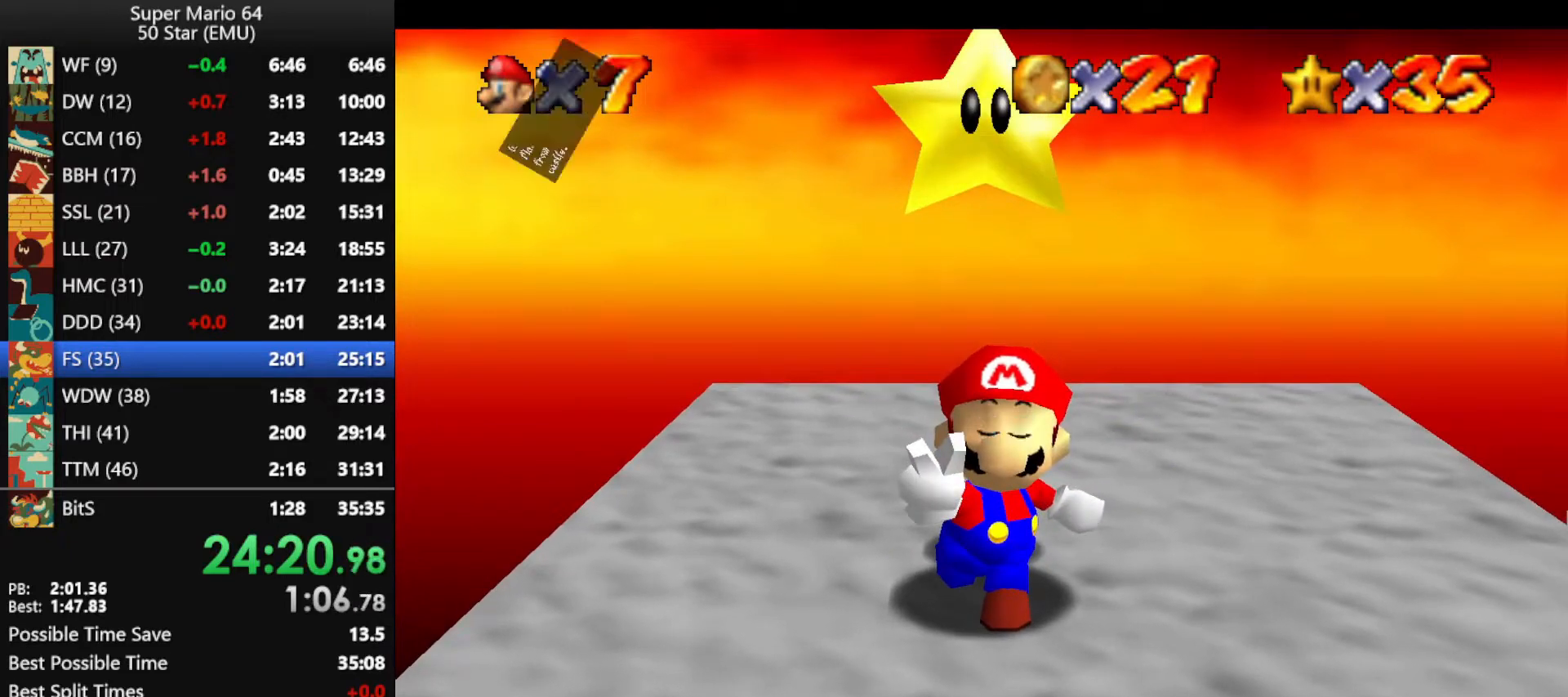
{"buttons": [], "left_stick": "right", "events": [[67, "A", "up"], [67, "B", "up"], [133, "A", "down"], [167, "B", "down"], [200, "B", "up"], [233, "A", "up"], [267, "A", "down"], [300, "B", "down"], [367, "A", "up"], [367, "B", "up"], [433, "A", "down"], [467, "B", "down"], [500, "A", "up"], [500, "B", "up"]]}
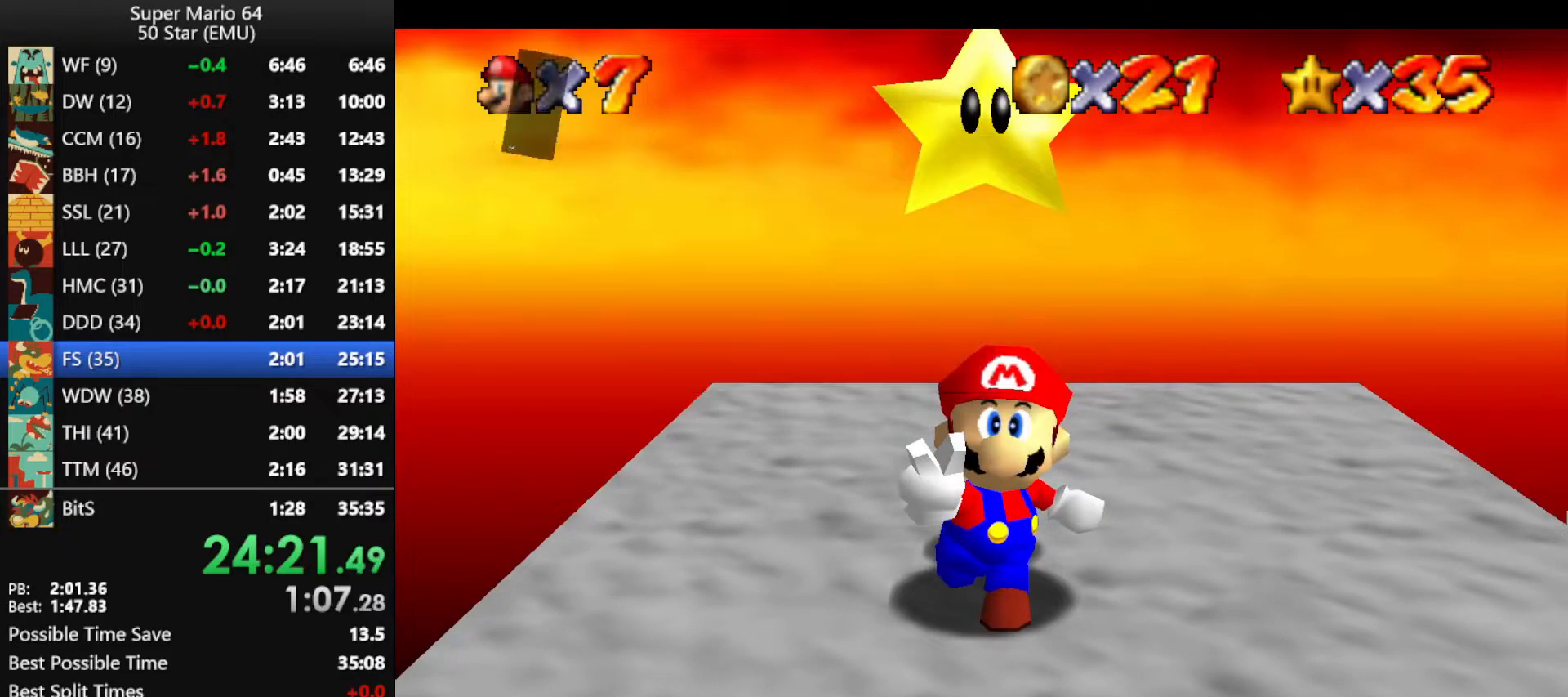
{"buttons": [], "left_stick": "right", "events": [[67, "A", "down"], [100, "B", "down"], [167, "A", "up"], [167, "B", "up"], [233, "A", "down"], [300, "A", "up"]]}
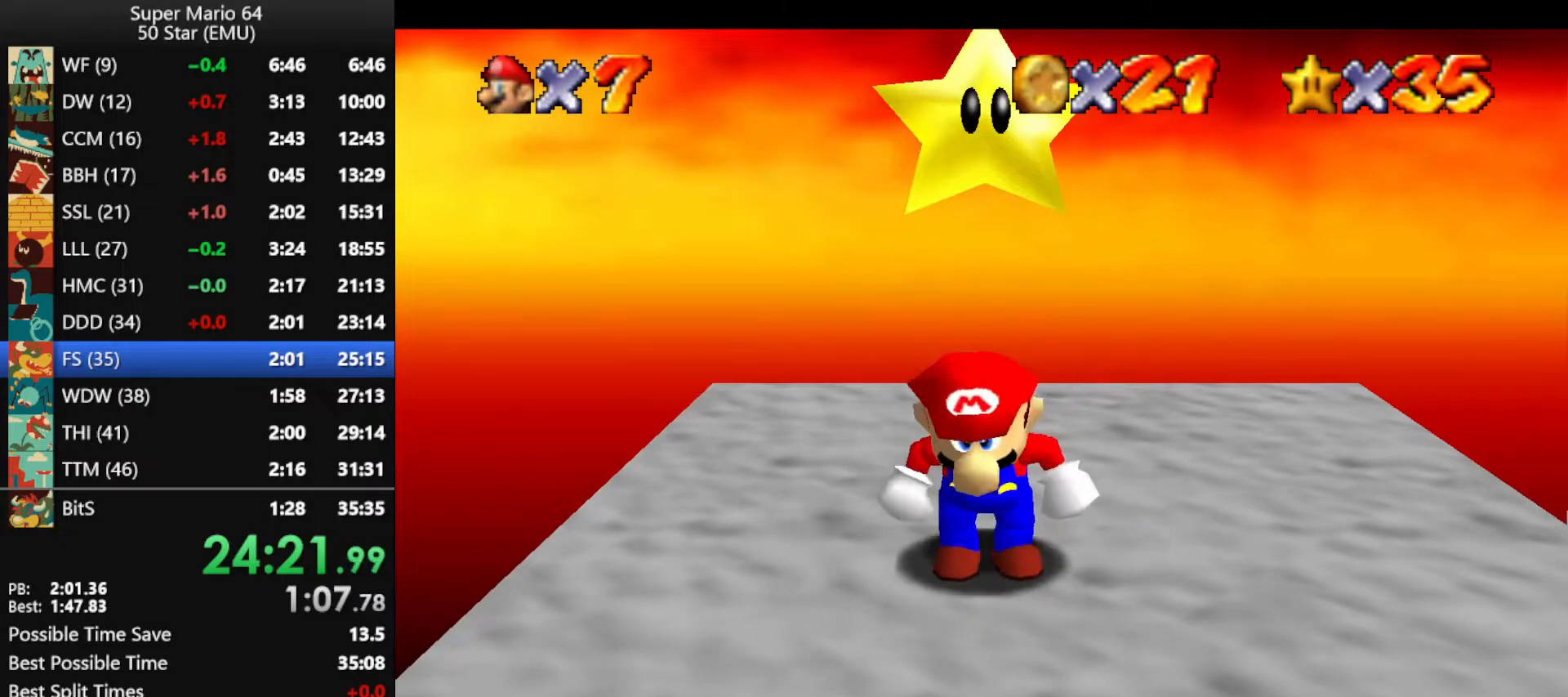
{"buttons": [], "left_stick": "right", "events": []}
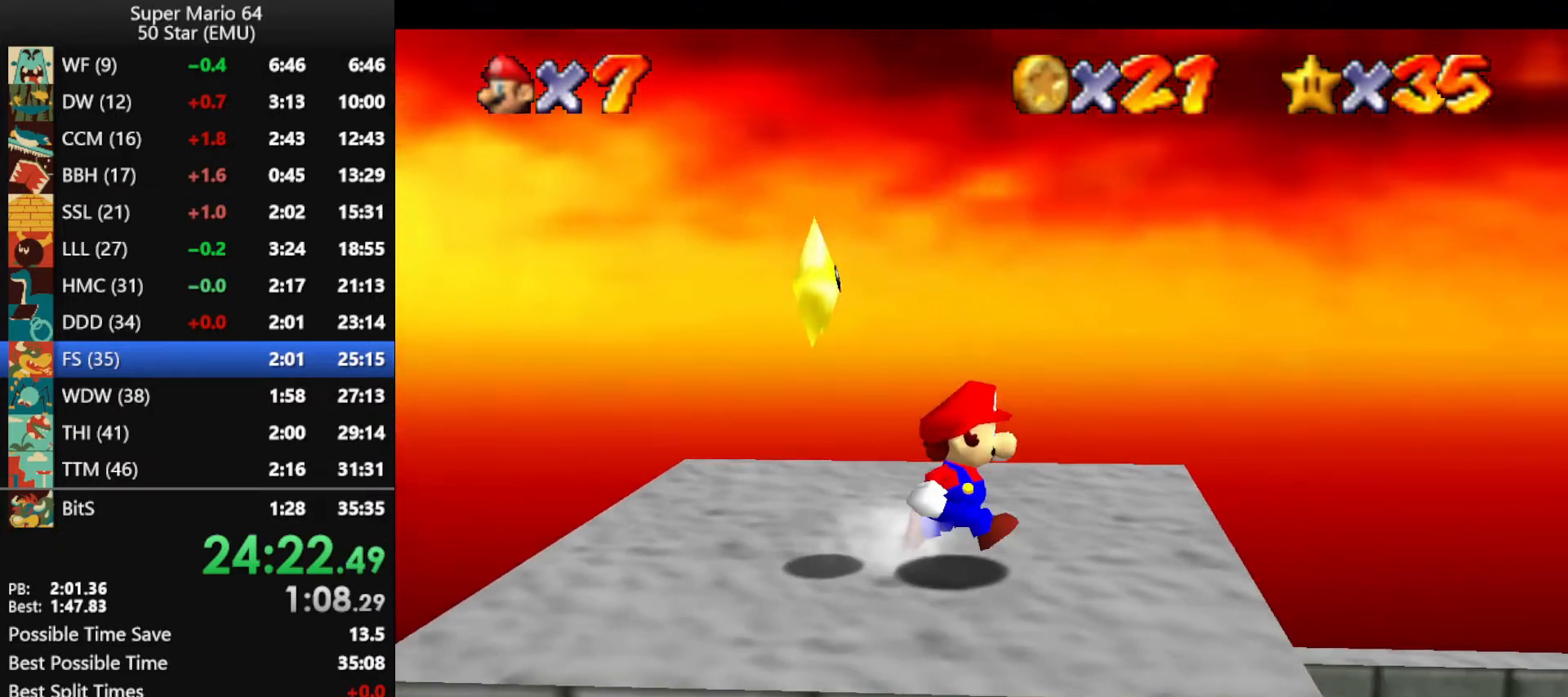
{"buttons": ["A"], "left_stick": "right", "events": [[333, "A", "down"]]}
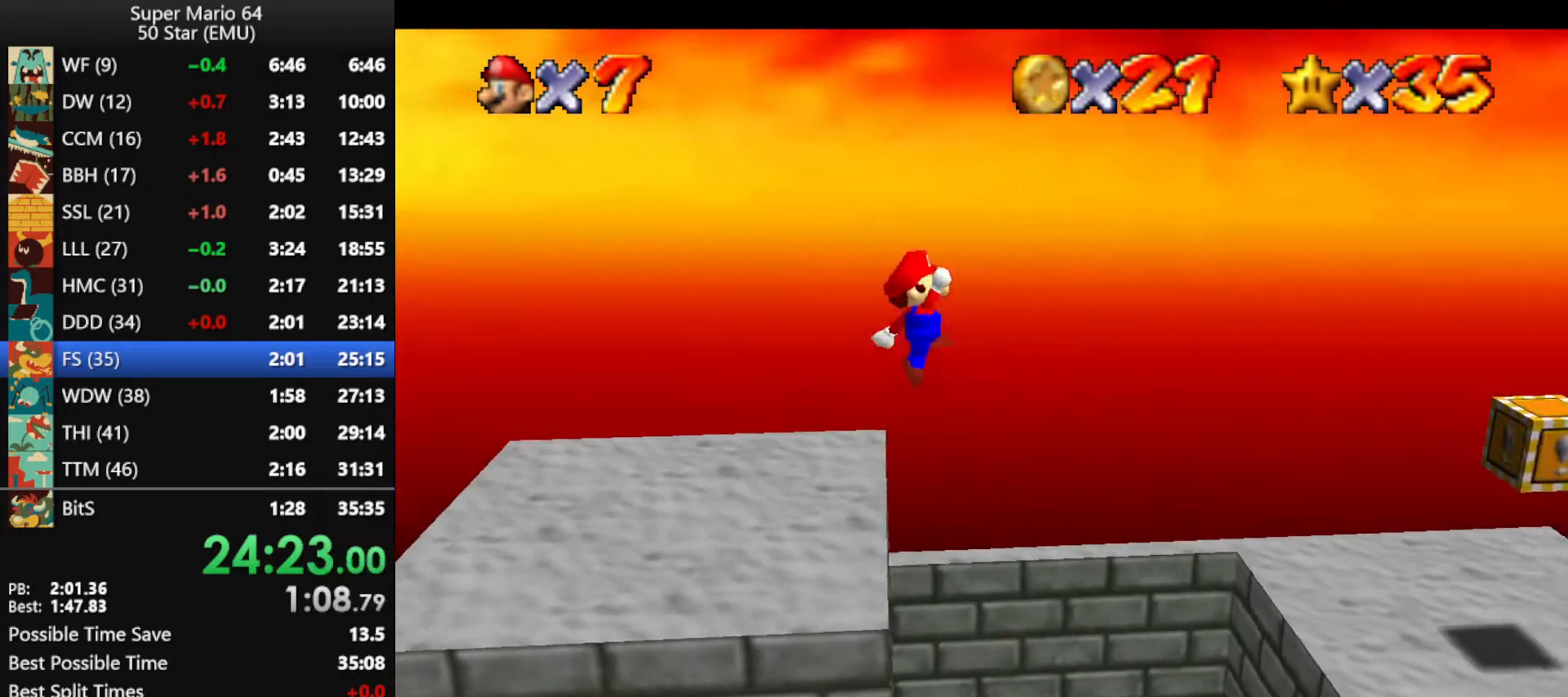
{"buttons": [], "left_stick": "right", "events": [[100, "A", "up"]]}
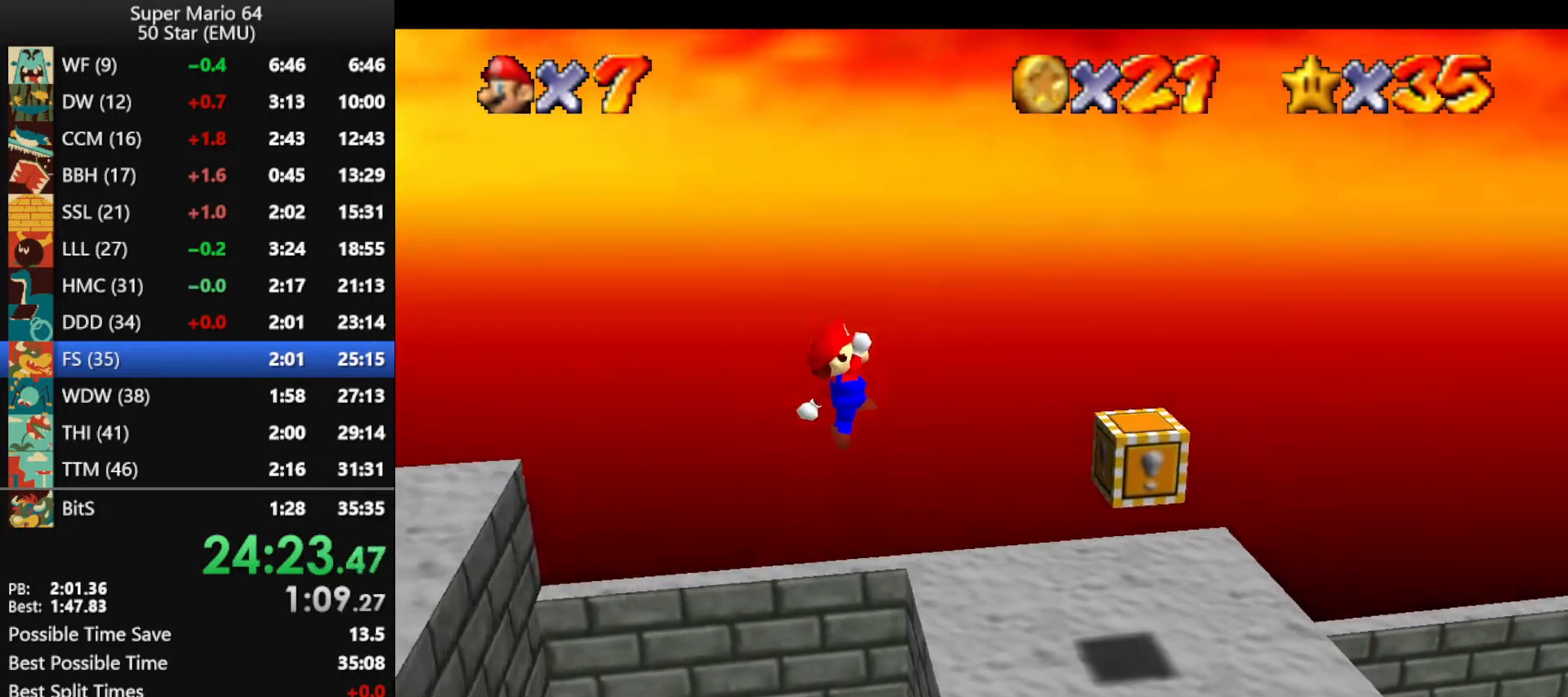
{"buttons": ["A", "B"], "left_stick": "right", "events": [[200, "B", "down"], [267, "B", "up"], [333, "A", "down"], [367, "B", "down"], [400, "B", "up"], [433, "B", "down"]]}
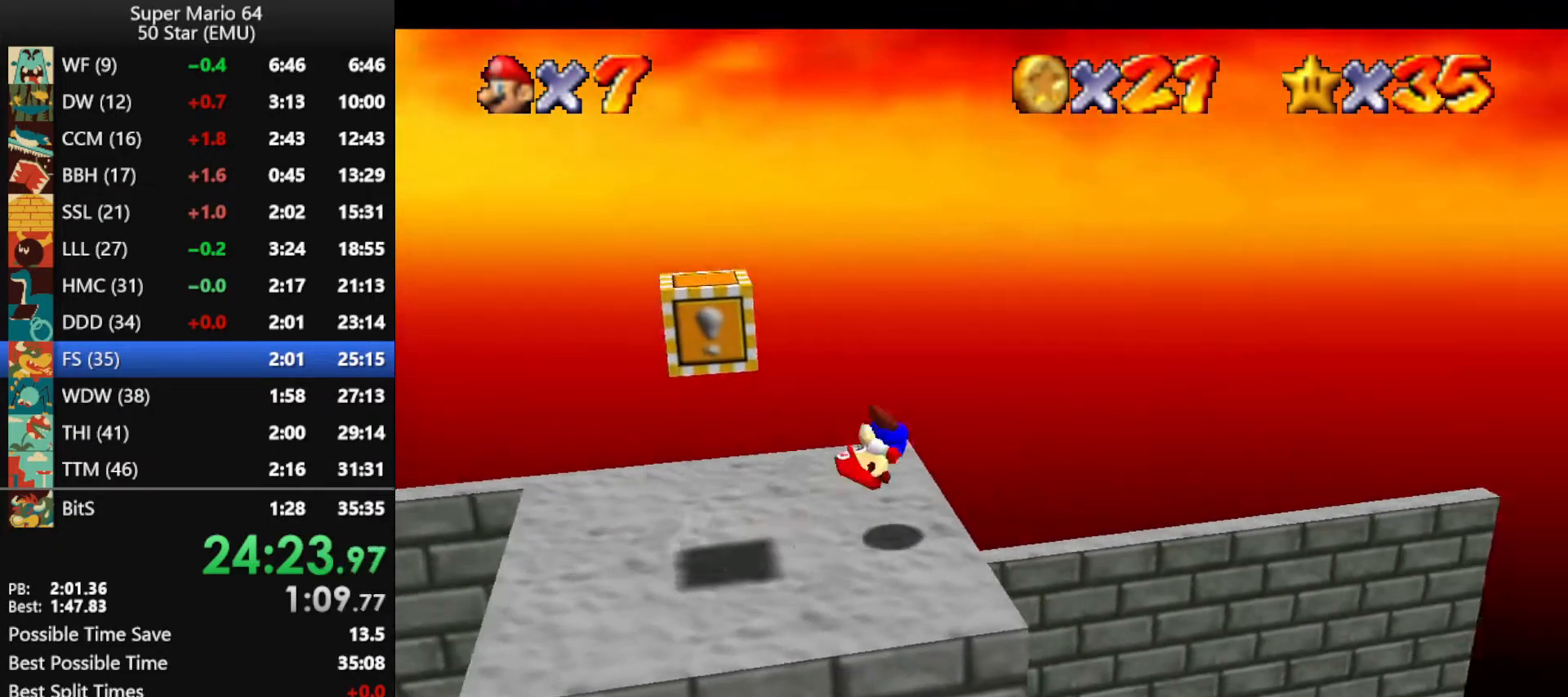
{"buttons": [], "left_stick": "right", "events": [[167, "B", "up"], [200, "A", "up"]]}
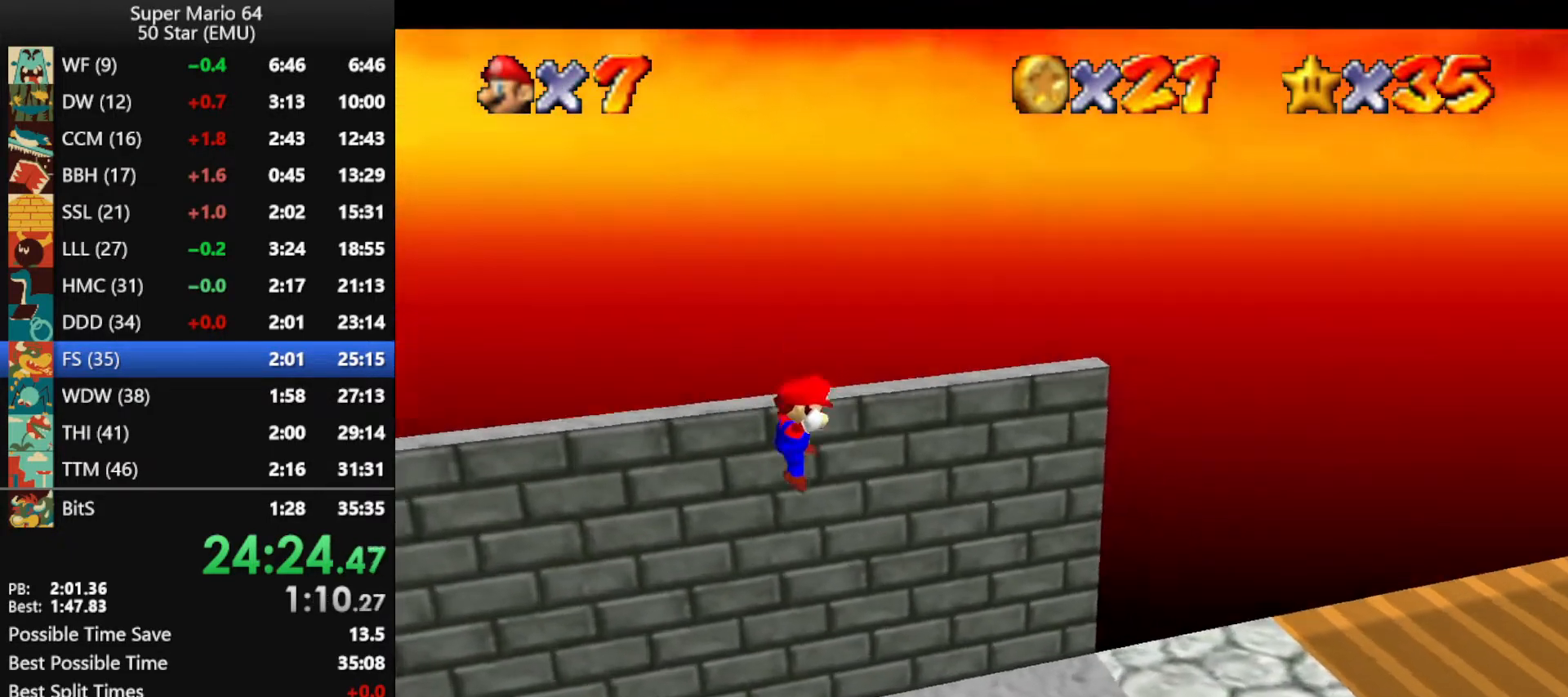
{"buttons": ["B"], "left_stick": "right", "events": [[500, "B", "down"]]}
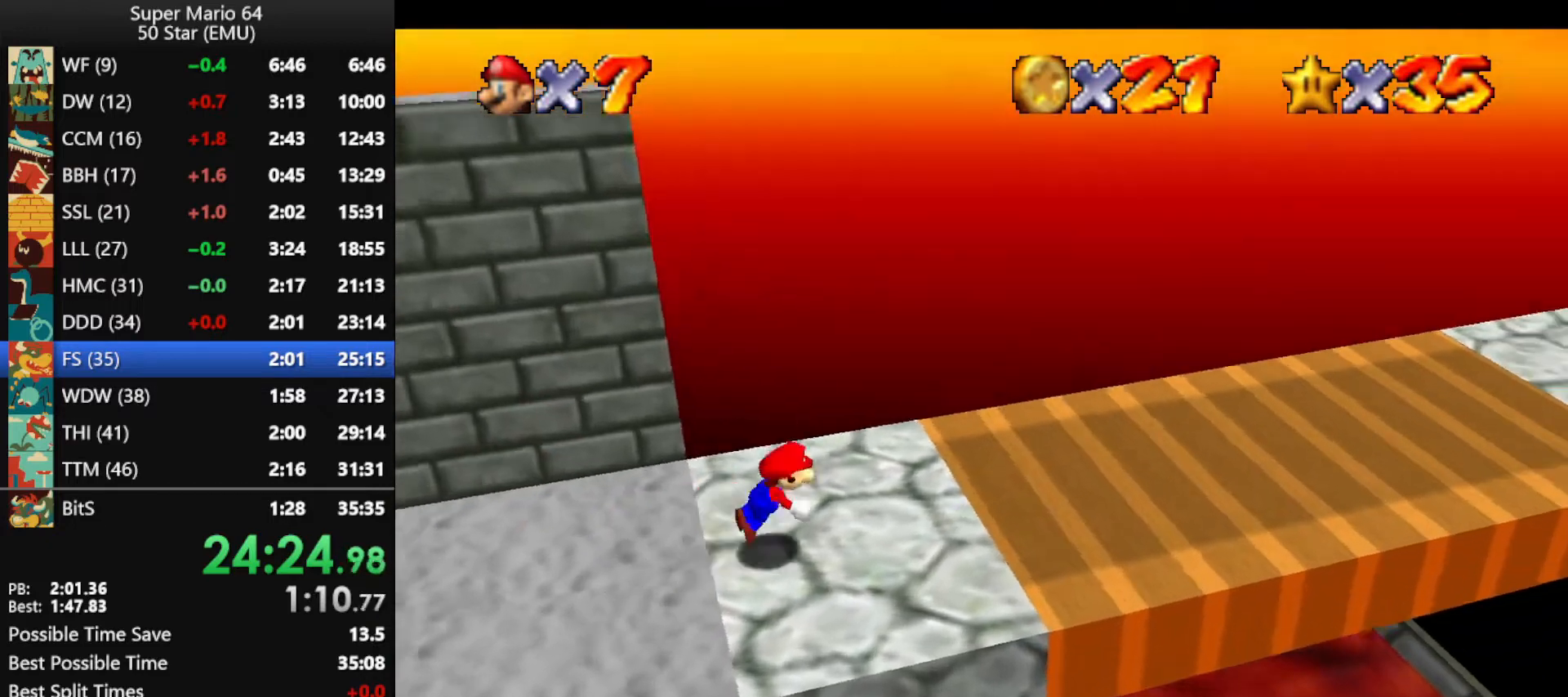
{"buttons": [], "left_stick": "right", "events": [[67, "B", "up"], [400, "A", "down"], [400, "B", "down"], [467, "A", "up"], [467, "B", "up"]]}
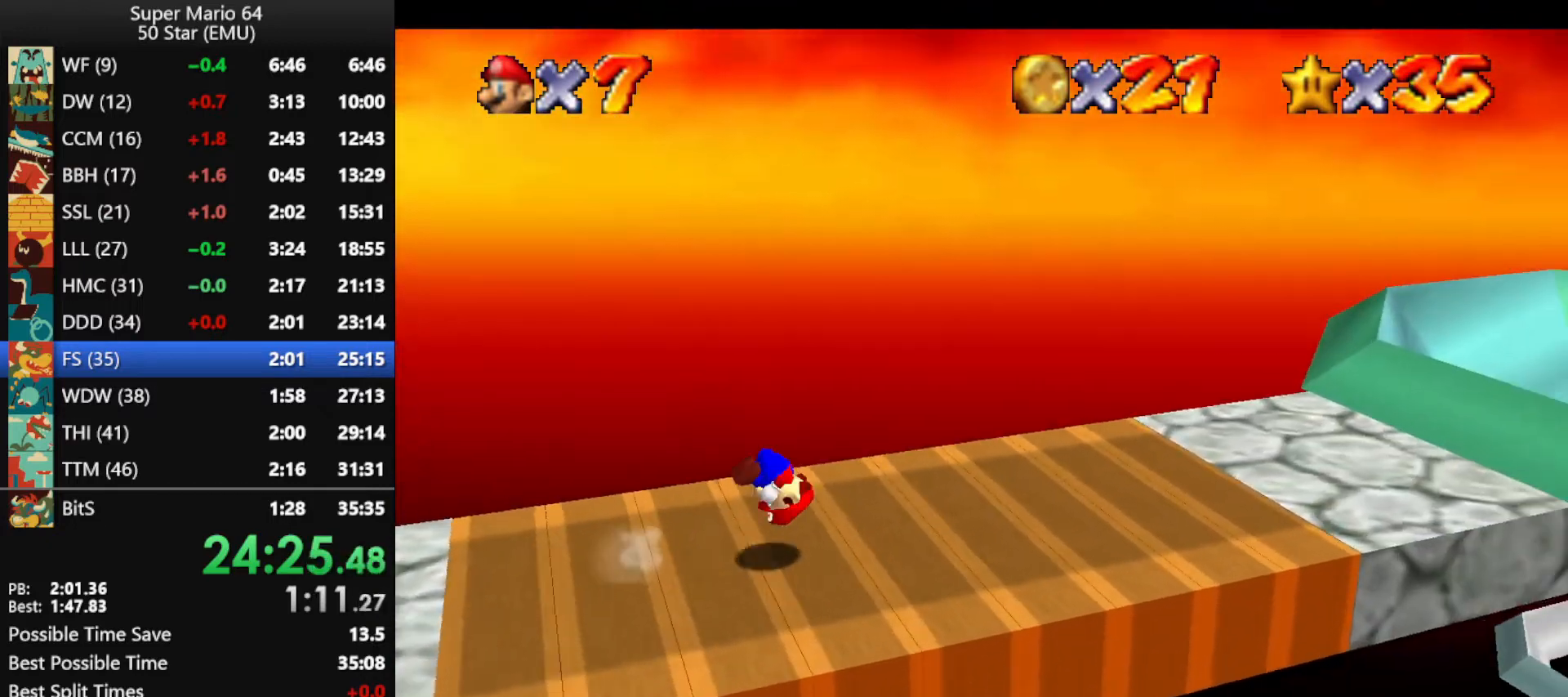
{"buttons": [], "left_stick": "right", "events": [[33, "A", "down"], [33, "B", "down"], [200, "A", "up"], [200, "B", "up"]]}
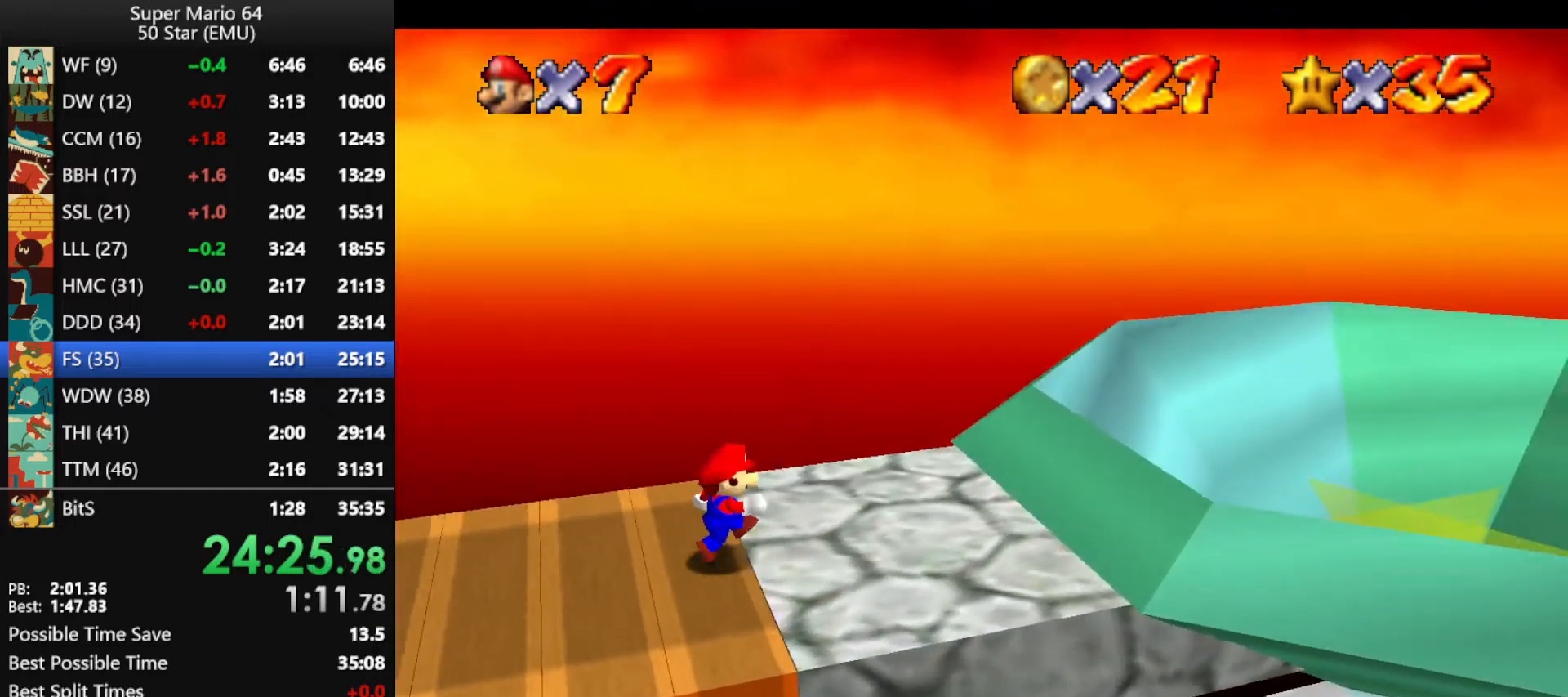
{"buttons": [], "left_stick": "right", "events": [[67, "A", "down"], [200, "A", "up"], [267, "B", "down"], [333, "B", "up"]]}
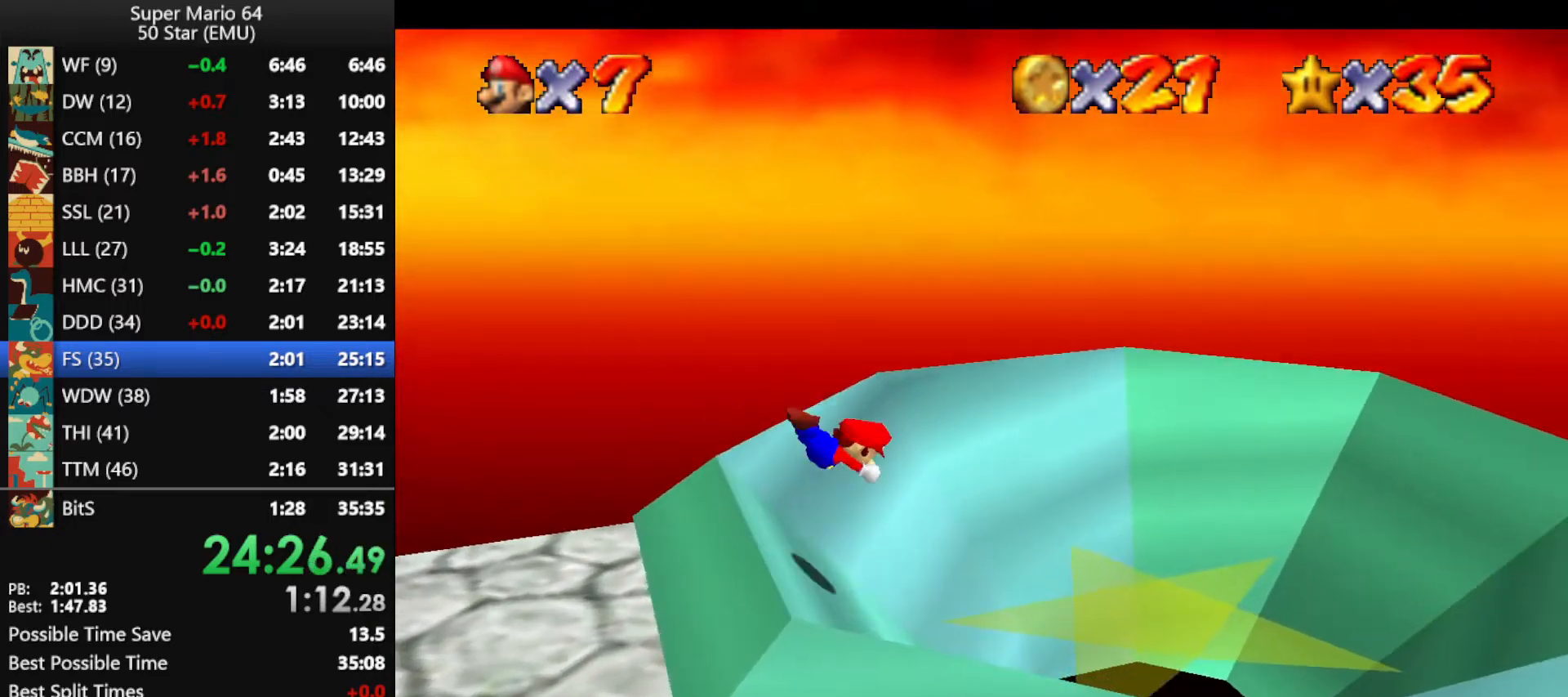
{"buttons": [], "left_stick": "right", "events": []}
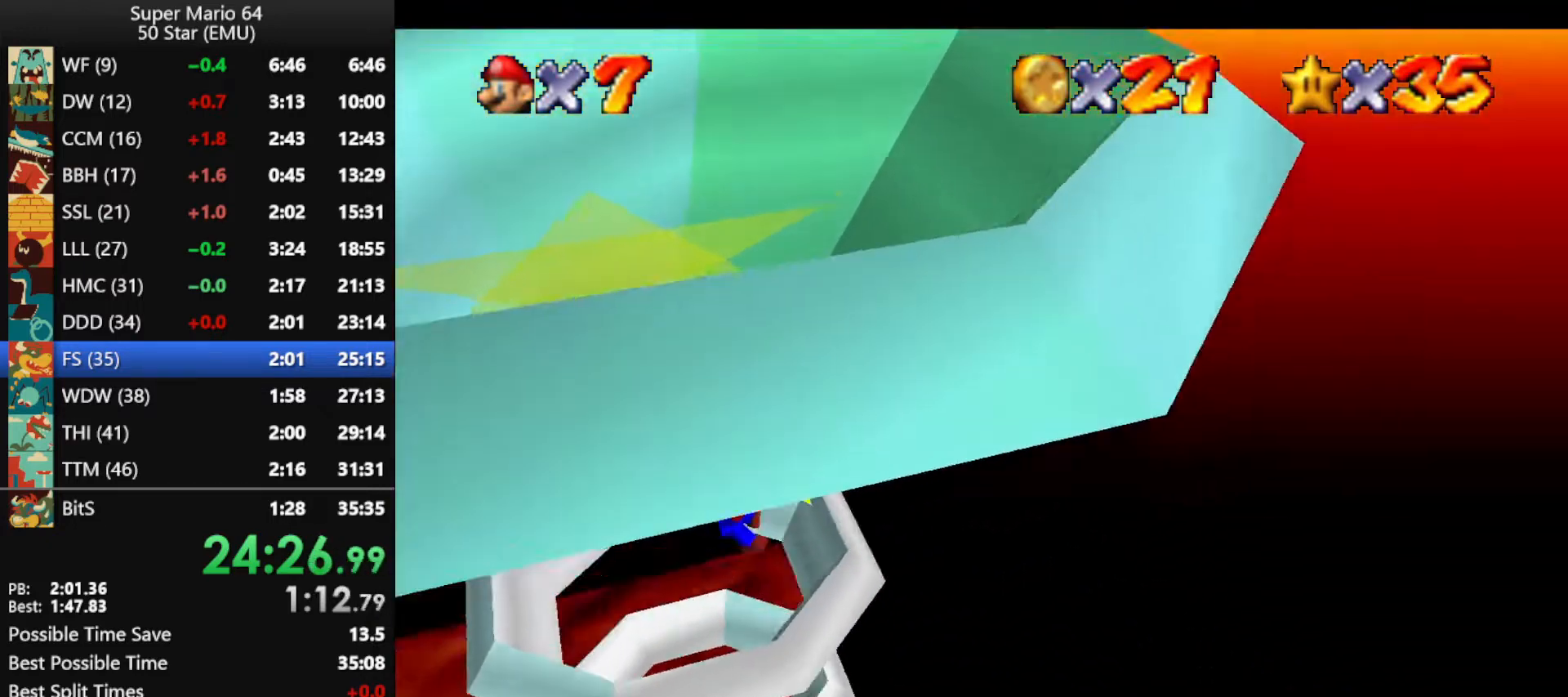
{"buttons": [], "left_stick": "center", "events": [[200, "left_stick", "center"]]}